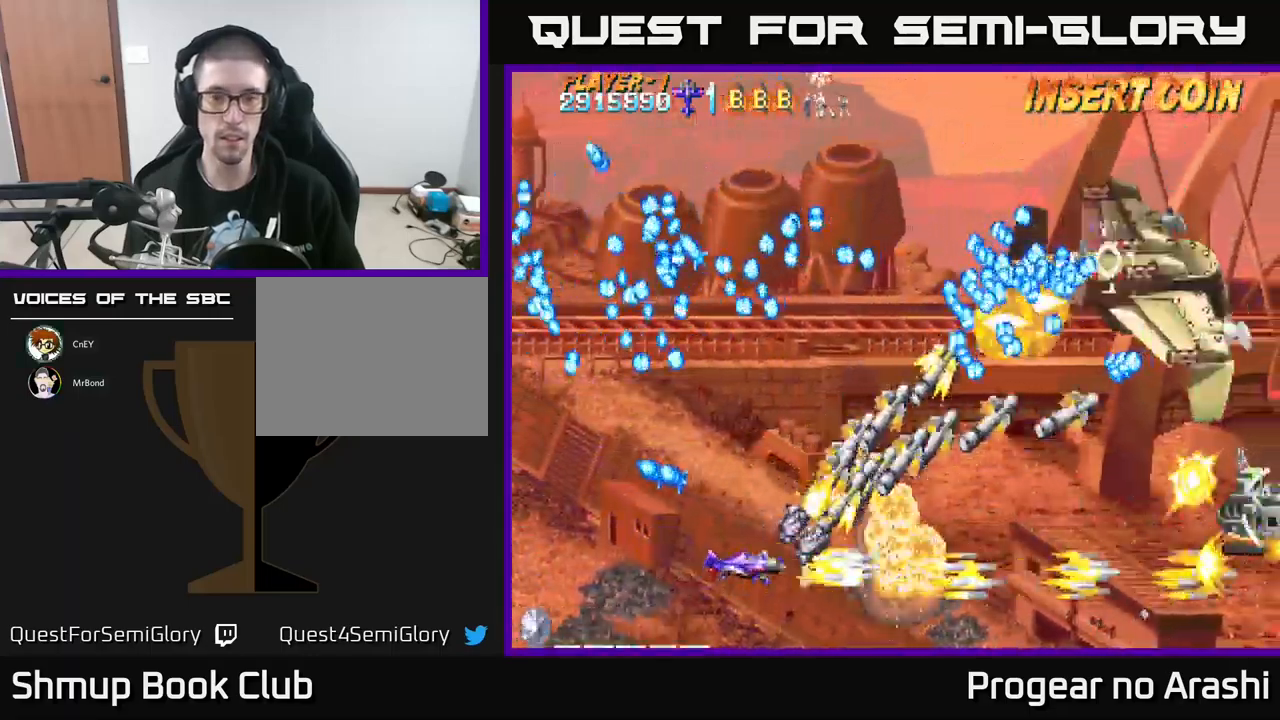
Gameplay with a controller (Xbox layout); each line is a JSON object with the inputs held at the frame after it. "events" lists button and stick changes between this image and that frame as [ms after this image, input, new state], when the widget could be followed in between. Not read: right_stick.
{"buttons": ["A", "DPAD_RIGHT"], "left_stick": "center", "events": [[100, "DPAD_UP", "up"], [150, "DPAD_DOWN", "down"], [150, "DPAD_RIGHT", "down"], [217, "DPAD_DOWN", "up"]]}
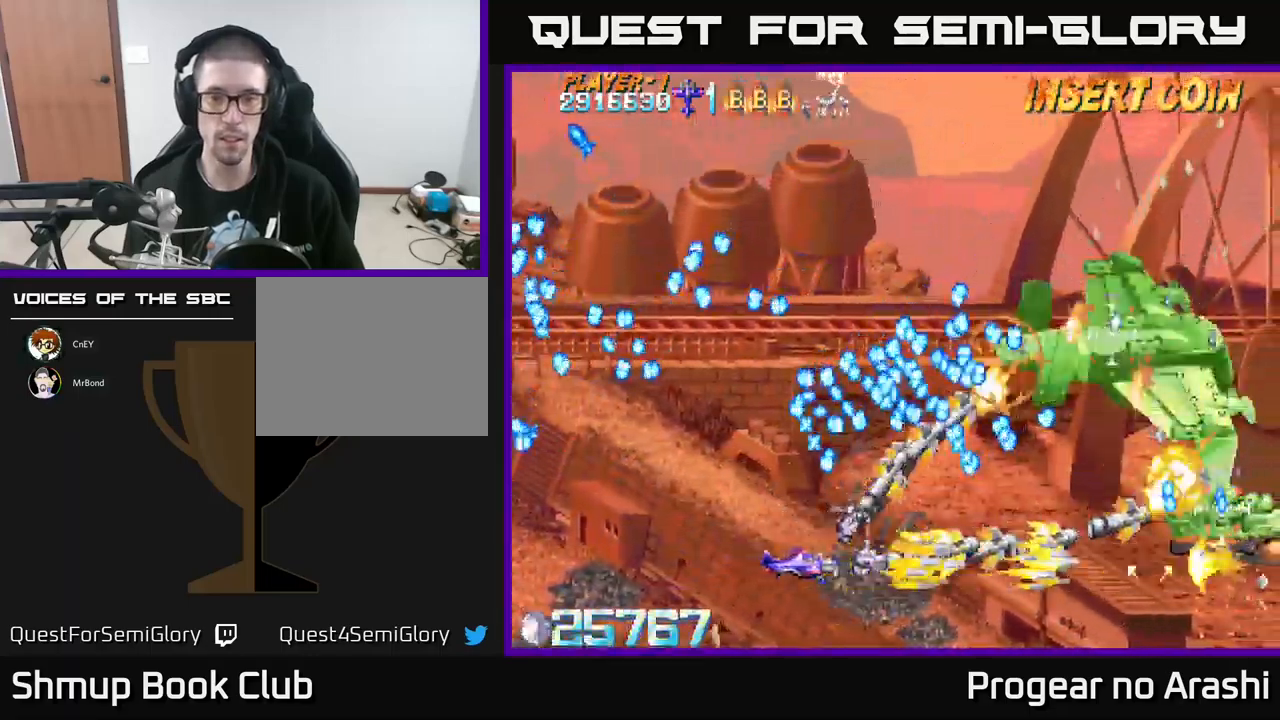
{"buttons": ["A", "DPAD_RIGHT"], "left_stick": "center", "events": [[50, "DPAD_DOWN", "down"], [483, "DPAD_DOWN", "up"]]}
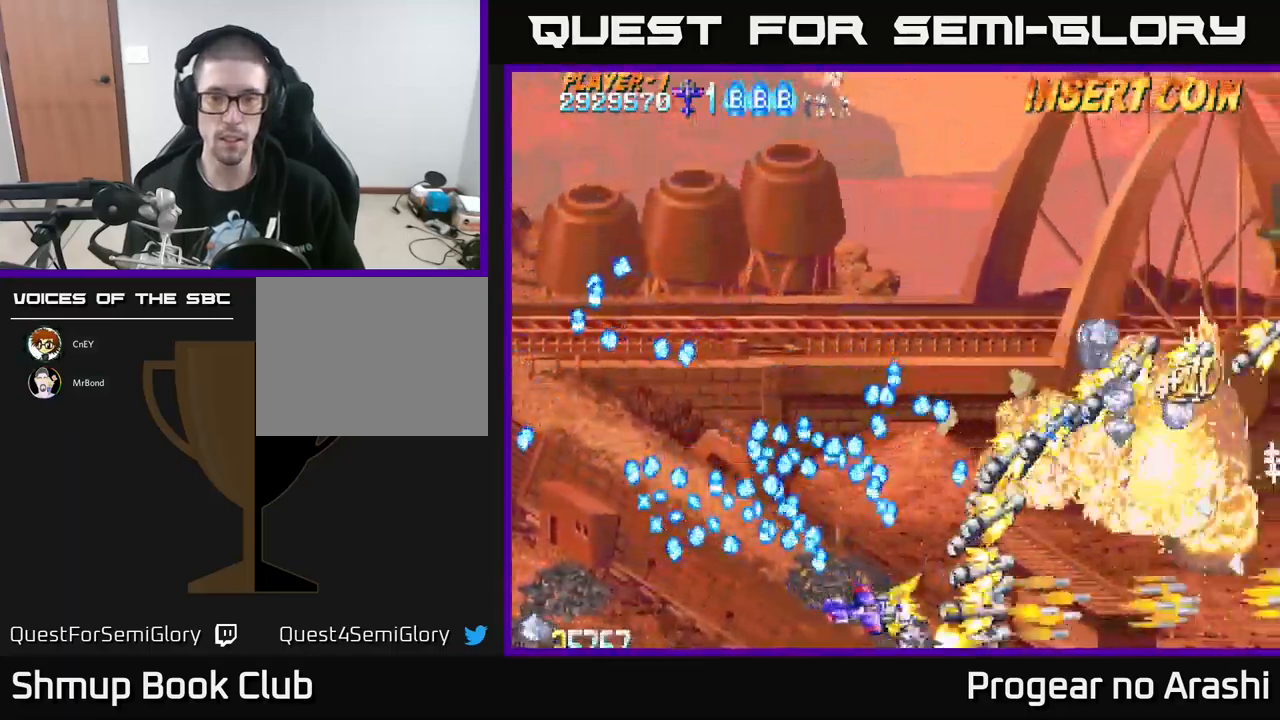
{"buttons": ["X", "DPAD_UP"], "left_stick": "center", "events": [[50, "DPAD_DOWN", "down"], [133, "DPAD_DOWN", "up"], [133, "X", "down"], [183, "A", "up"], [383, "DPAD_UP", "down"], [450, "DPAD_RIGHT", "up"]]}
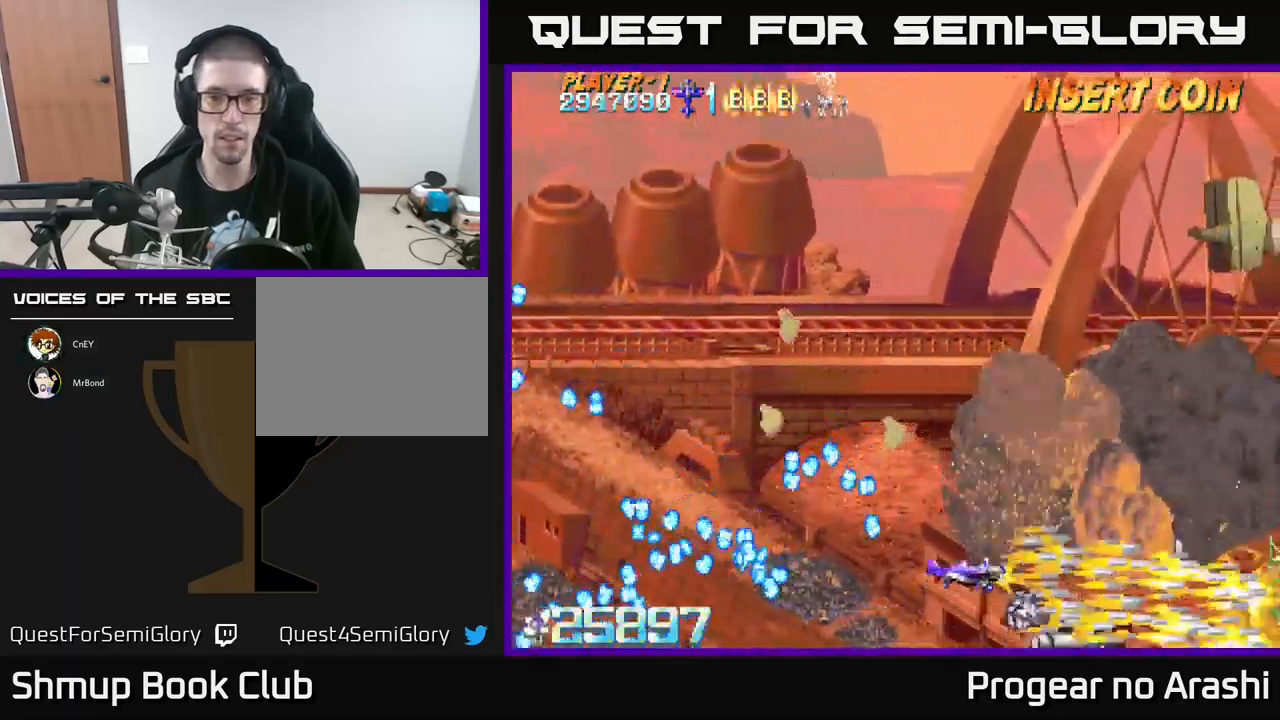
{"buttons": ["X", "DPAD_UP"], "left_stick": "center", "events": [[50, "DPAD_LEFT", "down"], [367, "DPAD_LEFT", "up"]]}
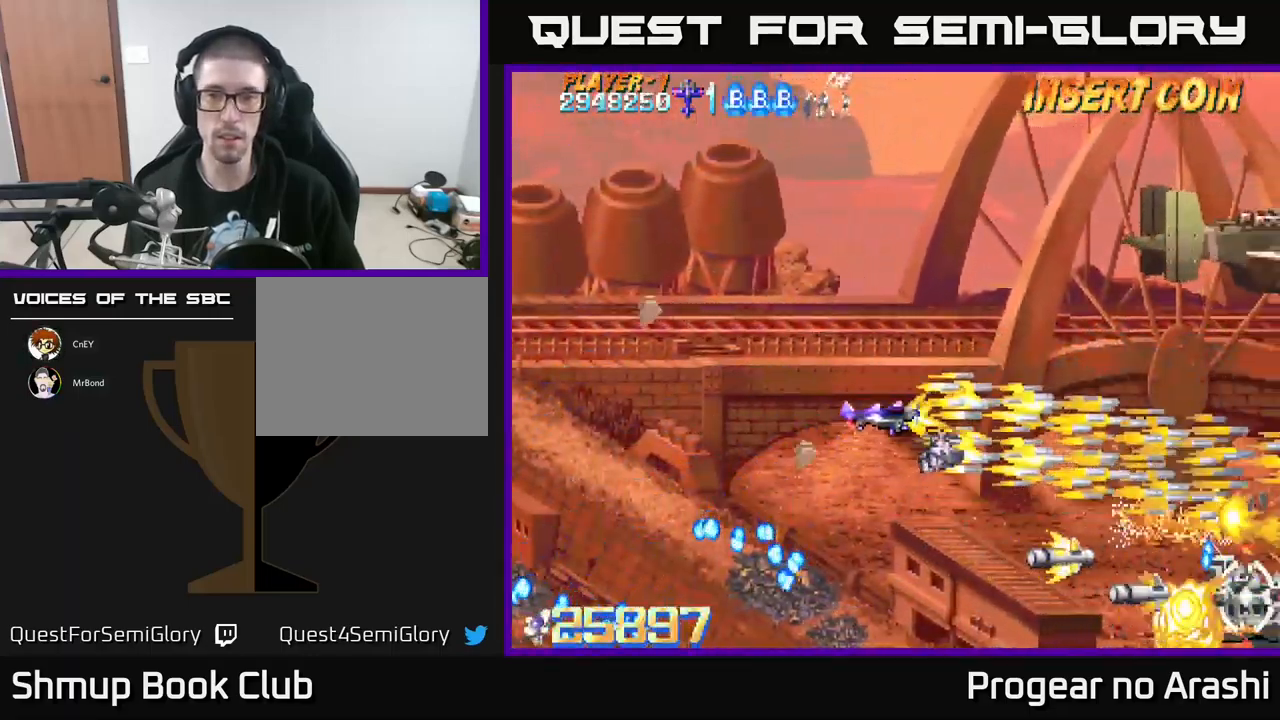
{"buttons": ["X", "DPAD_RIGHT"], "left_stick": "center", "events": [[417, "DPAD_UP", "up"], [450, "DPAD_RIGHT", "down"]]}
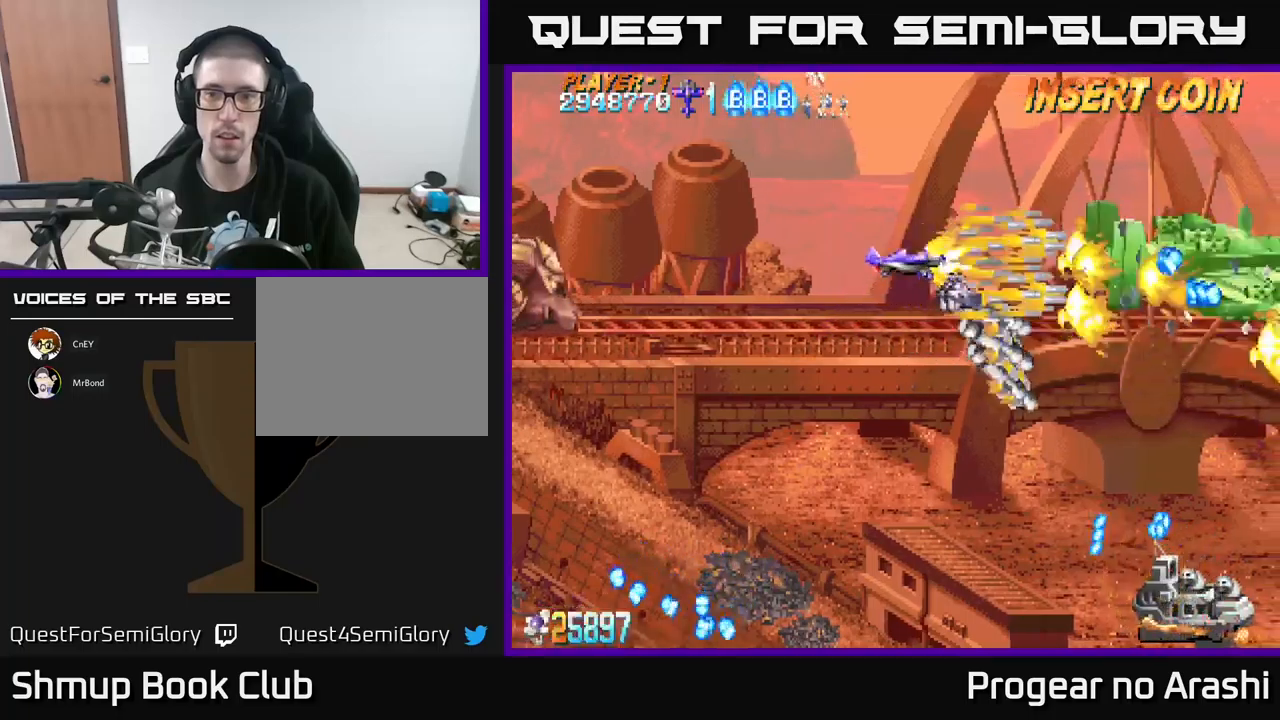
{"buttons": ["X", "DPAD_DOWN", "DPAD_LEFT"], "left_stick": "center", "events": [[67, "DPAD_RIGHT", "up"], [200, "DPAD_LEFT", "down"], [217, "DPAD_DOWN", "down"], [434, "DPAD_DOWN", "up"], [467, "DPAD_DOWN", "down"]]}
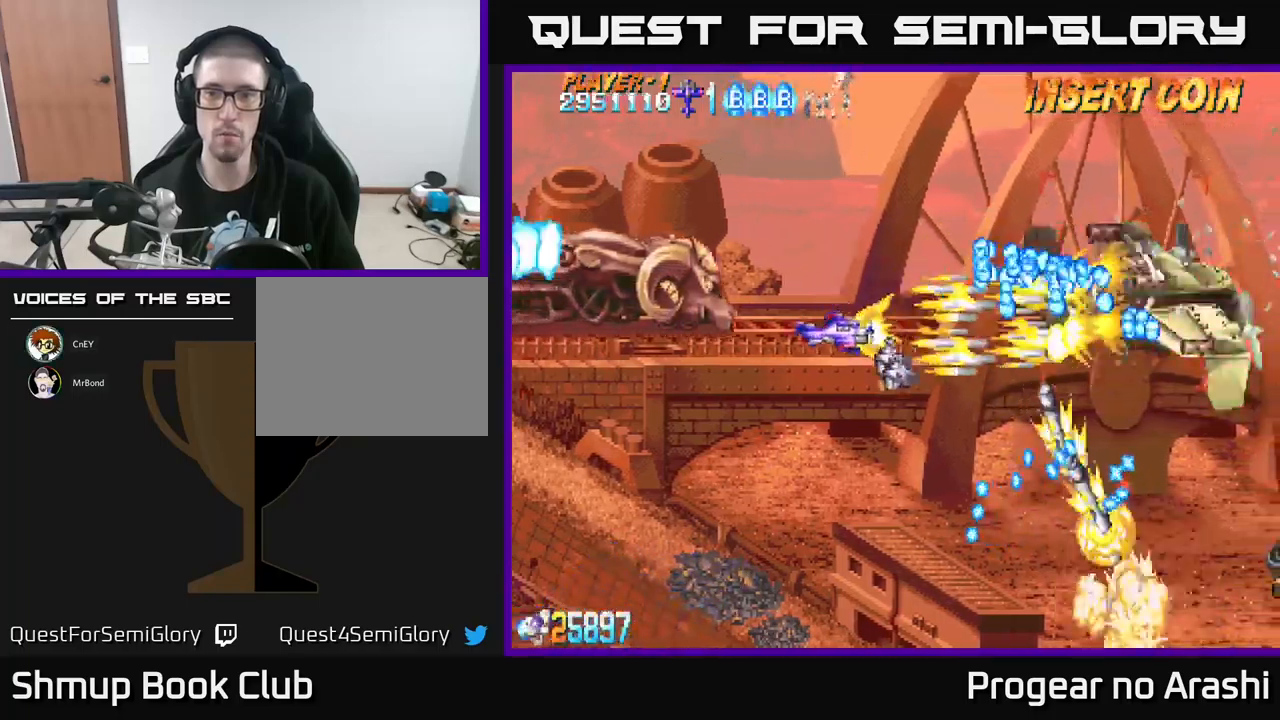
{"buttons": ["A", "DPAD_LEFT"], "left_stick": "center", "events": [[34, "DPAD_DOWN", "up"], [200, "DPAD_DOWN", "down"], [350, "A", "down"], [384, "X", "up"], [450, "DPAD_DOWN", "up"]]}
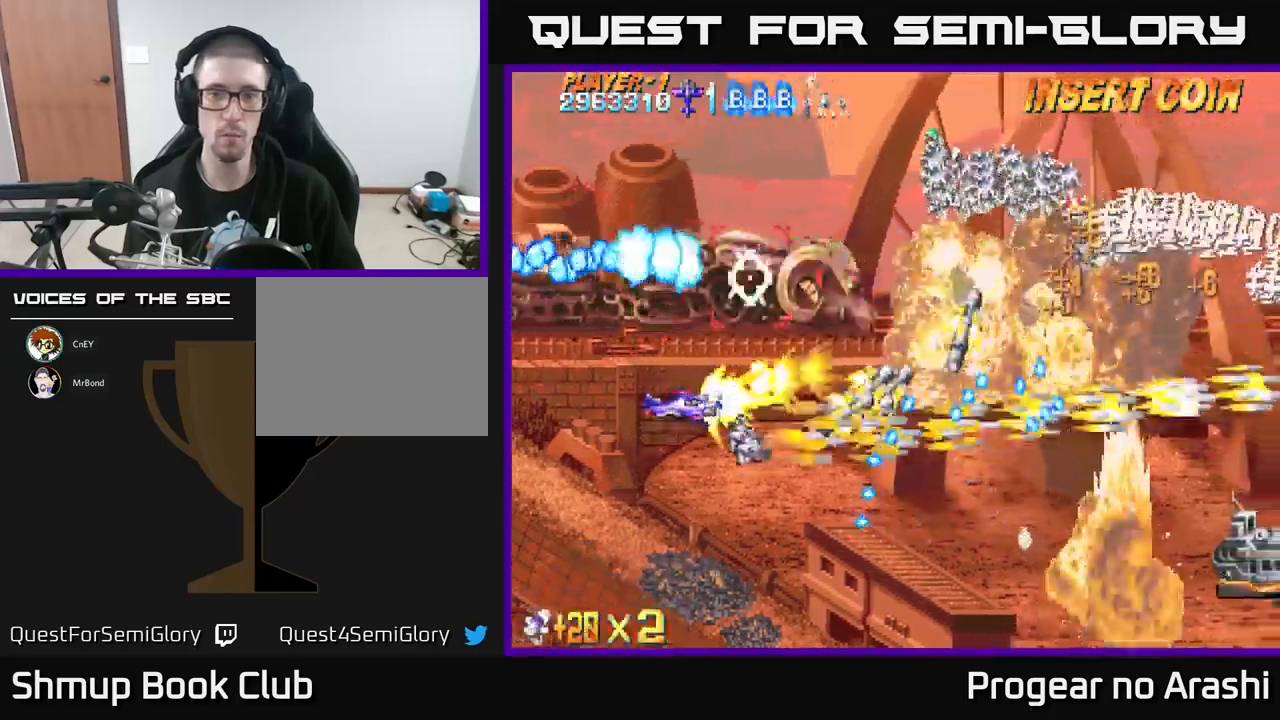
{"buttons": ["X", "DPAD_LEFT"], "left_stick": "center", "events": [[167, "X", "down"], [217, "A", "up"], [250, "DPAD_DOWN", "down"], [284, "DPAD_DOWN", "up"]]}
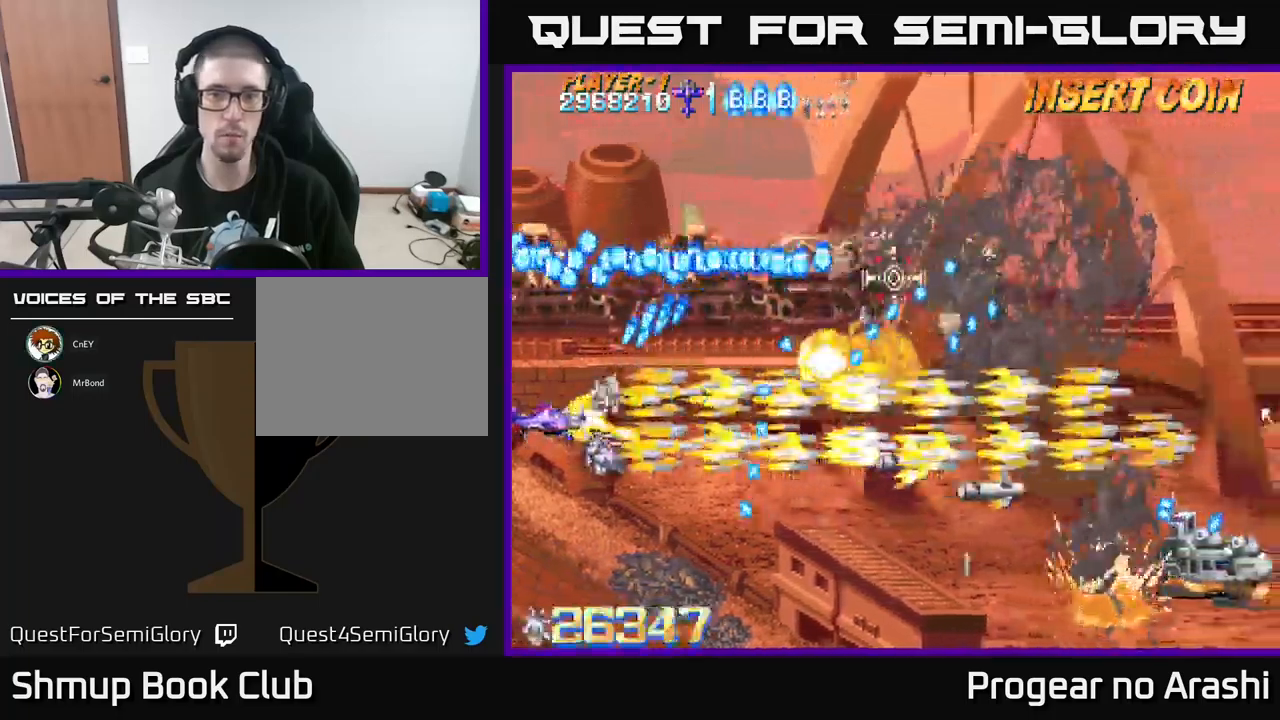
{"buttons": ["X", "DPAD_UP", "DPAD_LEFT"], "left_stick": "center", "events": [[50, "DPAD_LEFT", "up"], [117, "DPAD_UP", "down"], [267, "DPAD_UP", "up"], [284, "DPAD_DOWN", "down"], [350, "DPAD_LEFT", "down"], [400, "DPAD_DOWN", "up"], [484, "DPAD_UP", "down"]]}
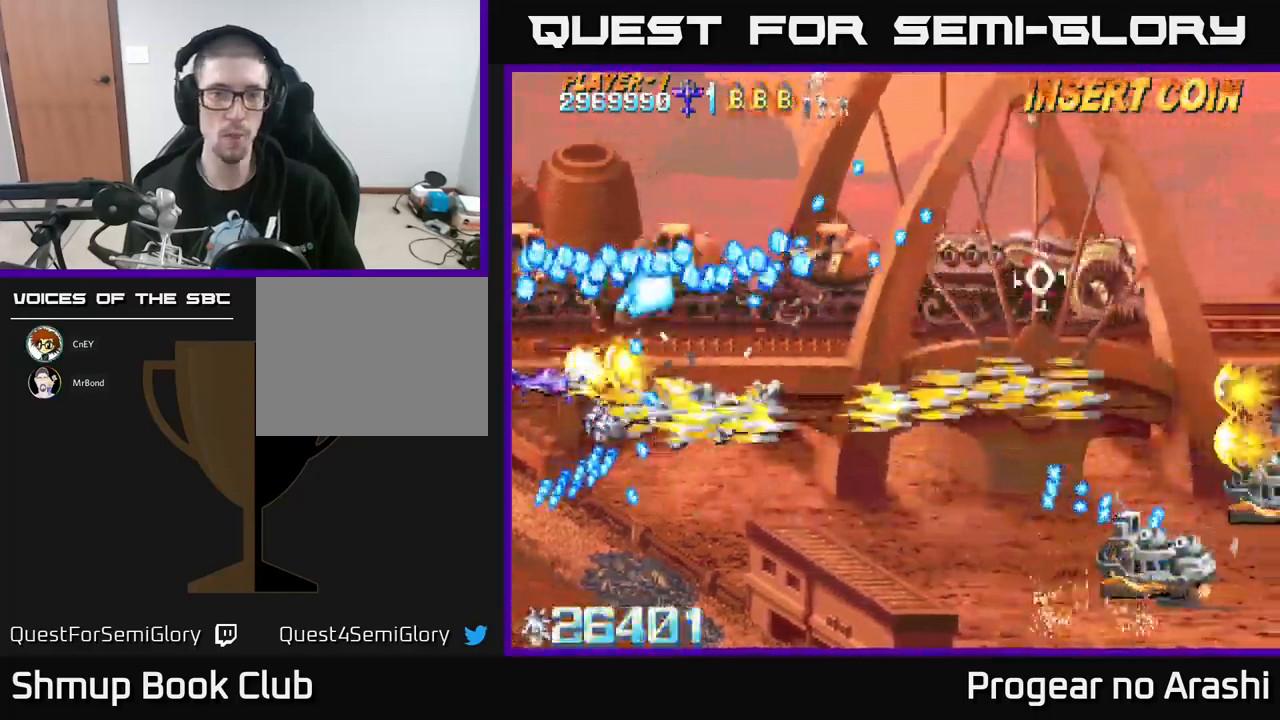
{"buttons": ["X", "DPAD_DOWN", "DPAD_RIGHT"], "left_stick": "center", "events": [[67, "DPAD_UP", "up"], [84, "DPAD_DOWN", "down"], [100, "DPAD_LEFT", "up"], [184, "DPAD_DOWN", "up"], [350, "DPAD_DOWN", "down"], [400, "DPAD_RIGHT", "down"], [417, "DPAD_DOWN", "up"], [450, "DPAD_DOWN", "down"]]}
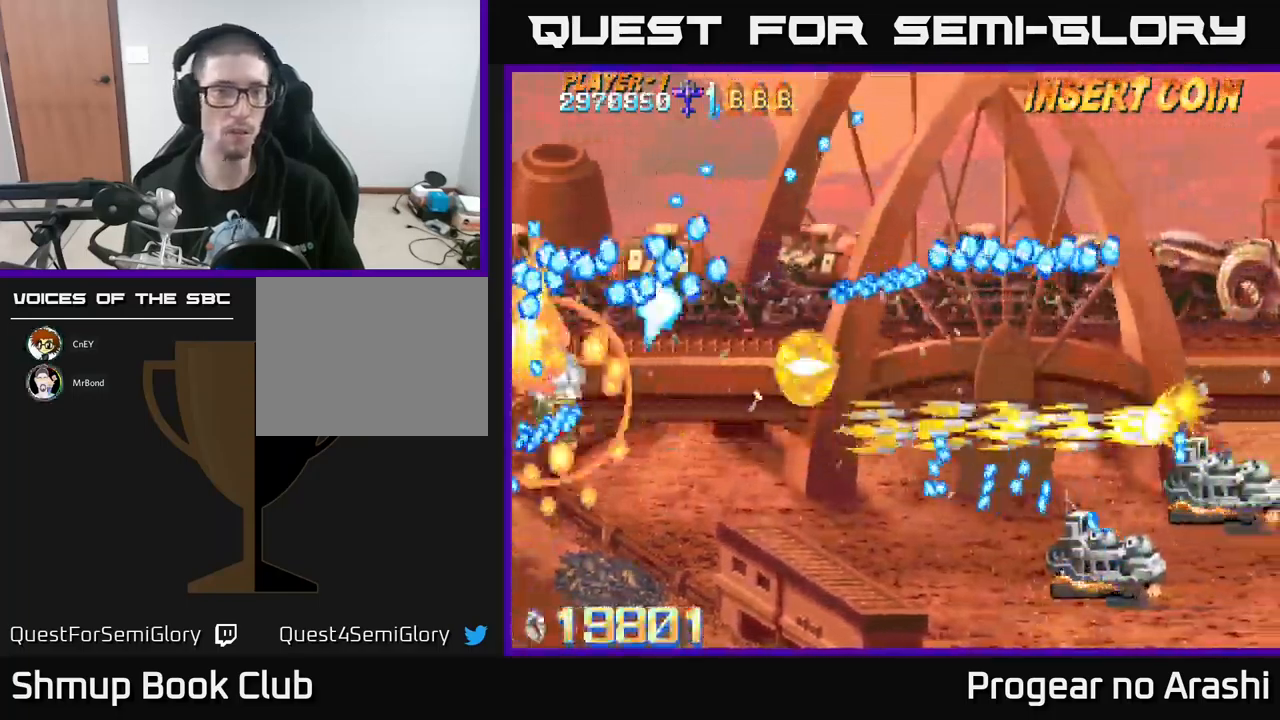
{"buttons": ["X", "DPAD_RIGHT"], "left_stick": "center", "events": [[150, "DPAD_RIGHT", "up"], [200, "DPAD_DOWN", "up"], [417, "DPAD_RIGHT", "down"]]}
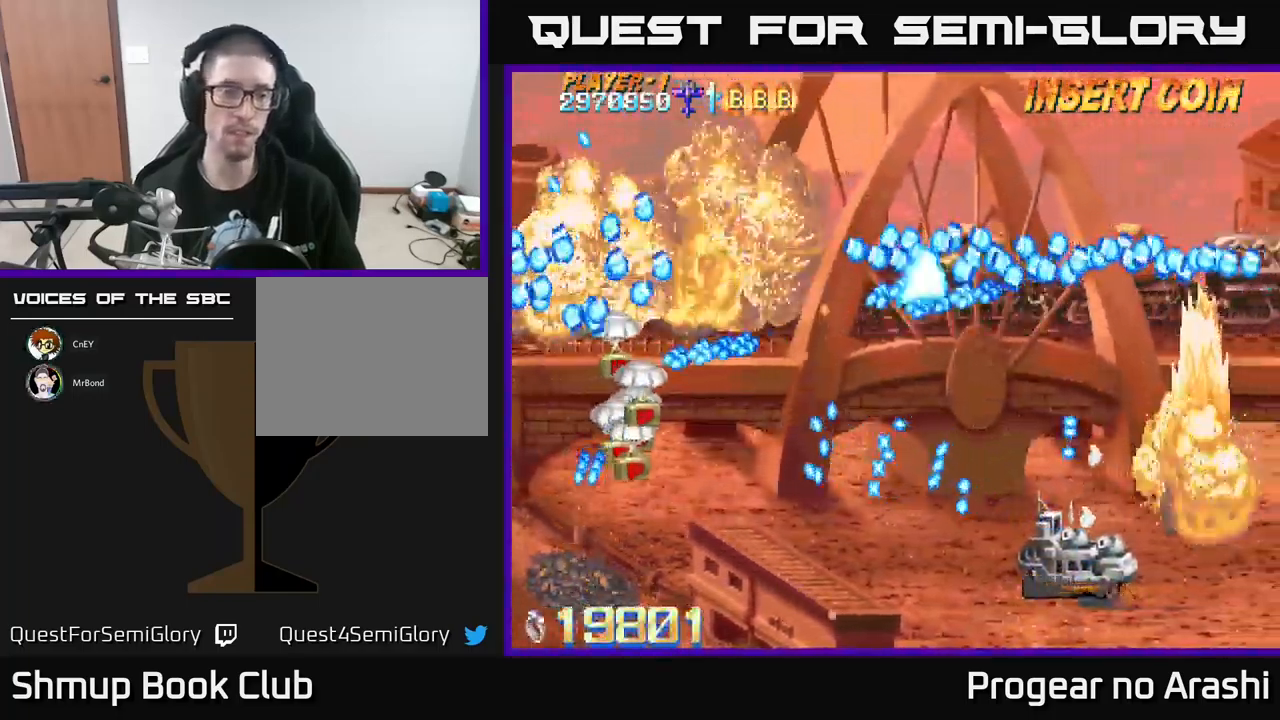
{"buttons": ["X", "DPAD_DOWN", "DPAD_RIGHT"], "left_stick": "center", "events": [[217, "DPAD_DOWN", "down"]]}
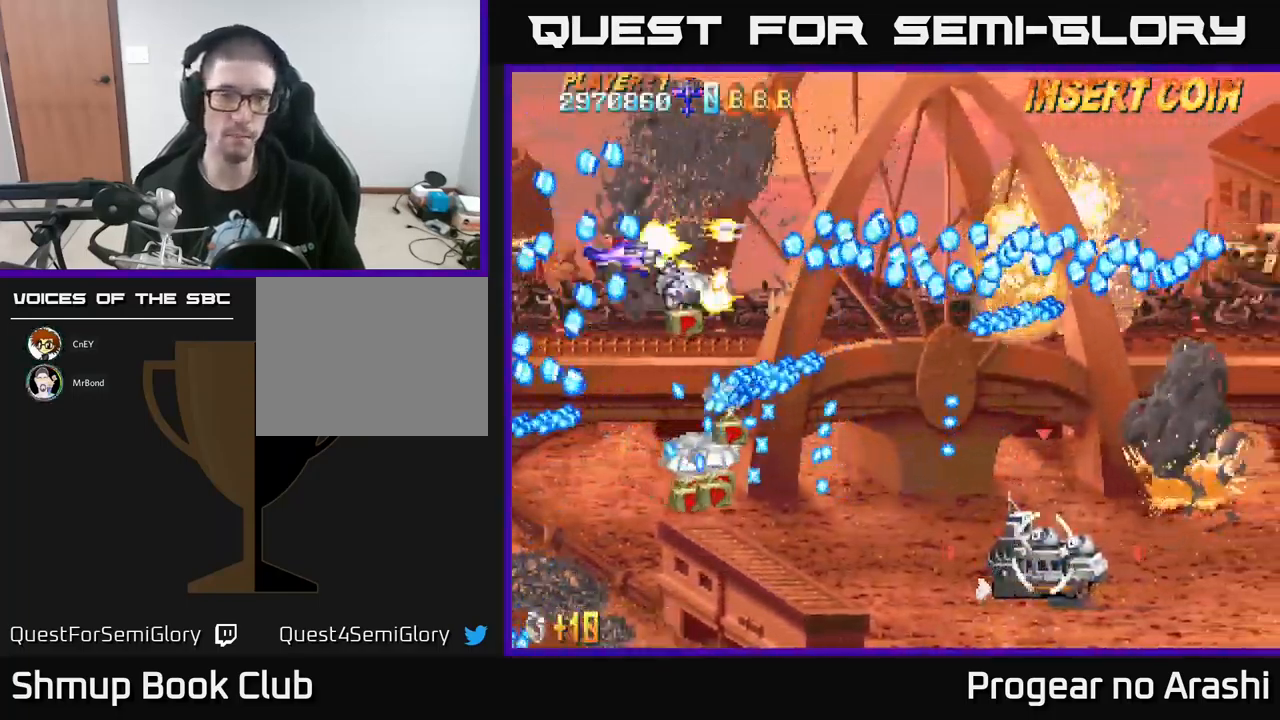
{"buttons": ["X", "DPAD_DOWN", "DPAD_RIGHT"], "left_stick": "center", "events": [[150, "DPAD_DOWN", "up"], [234, "DPAD_DOWN", "down"]]}
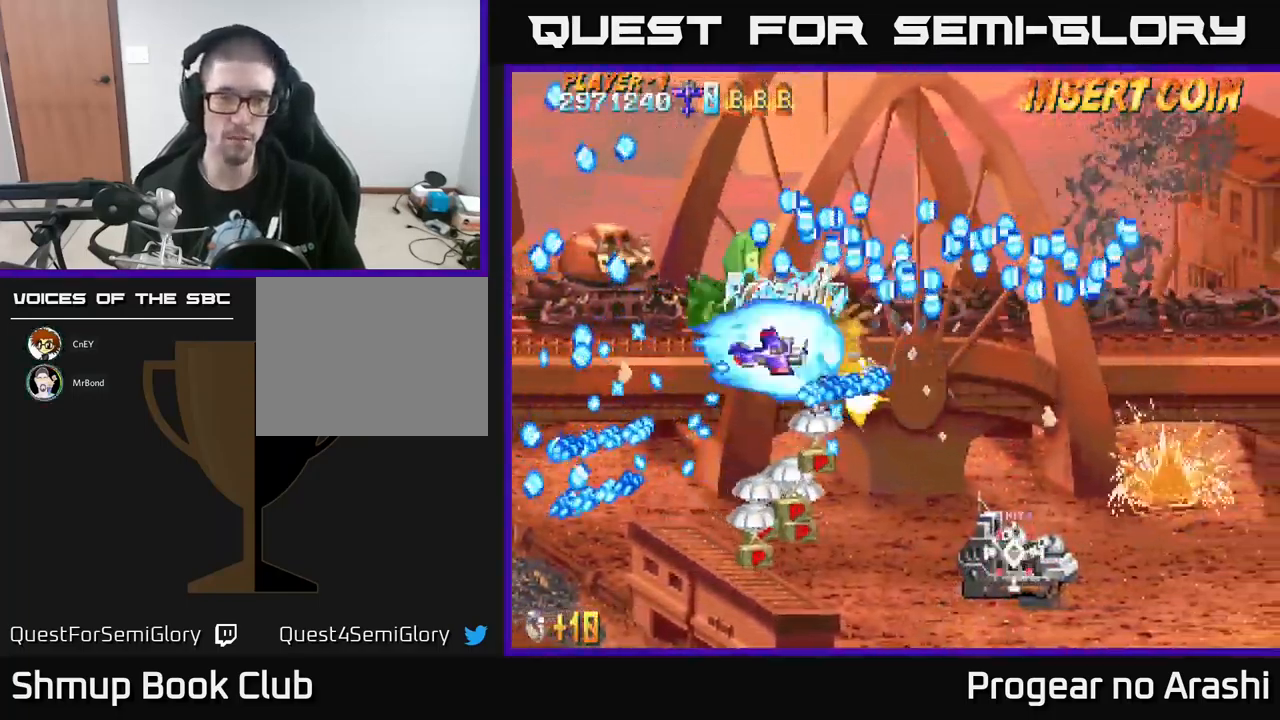
{"buttons": ["X", "DPAD_DOWN"], "left_stick": "center", "events": [[117, "DPAD_RIGHT", "up"], [250, "DPAD_RIGHT", "down"], [500, "DPAD_RIGHT", "up"]]}
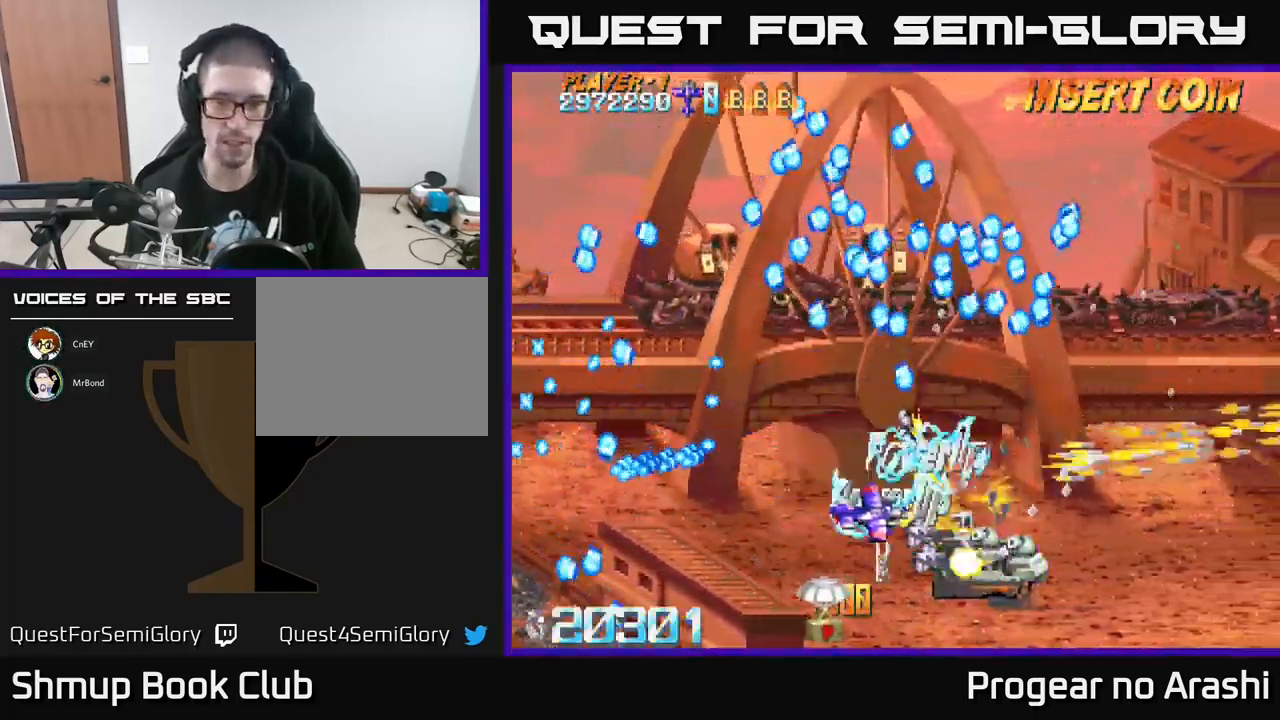
{"buttons": ["X", "DPAD_UP", "DPAD_LEFT"], "left_stick": "center", "events": [[317, "DPAD_LEFT", "down"], [334, "DPAD_DOWN", "up"], [367, "DPAD_UP", "down"]]}
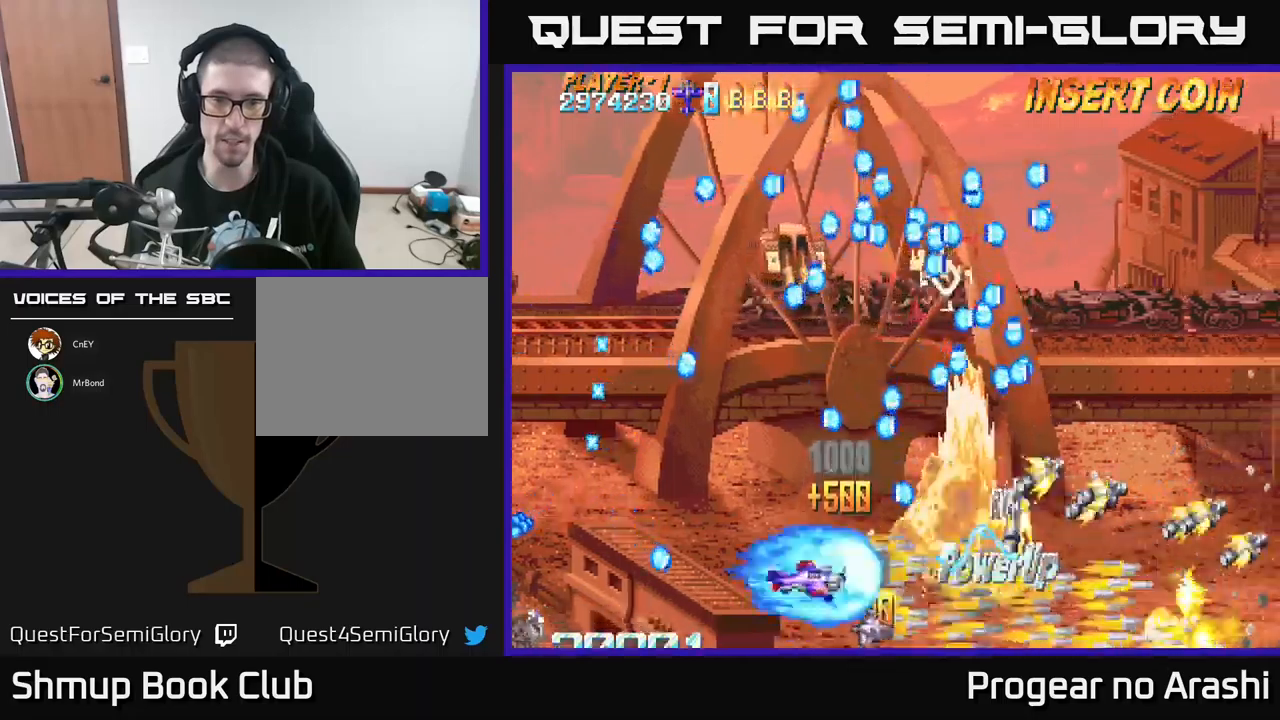
{"buttons": ["X", "DPAD_UP", "DPAD_LEFT"], "left_stick": "center", "events": []}
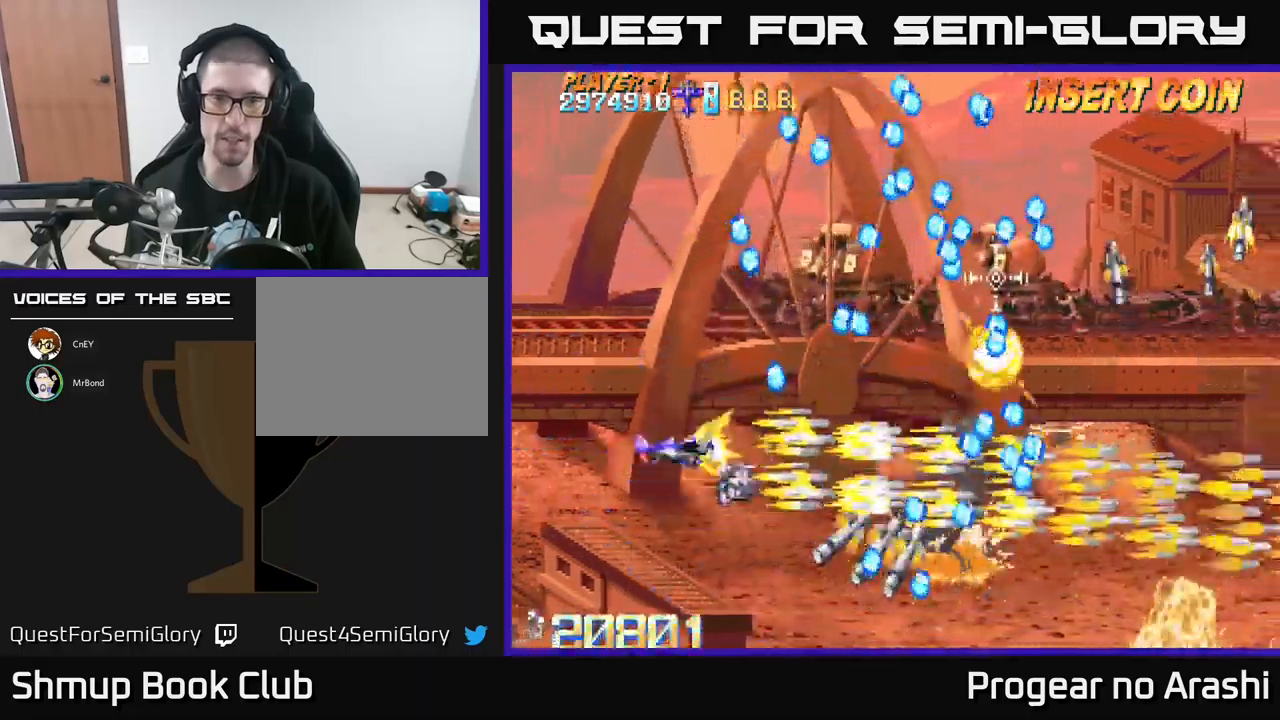
{"buttons": ["X", "DPAD_UP"], "left_stick": "center", "events": [[83, "DPAD_LEFT", "up"]]}
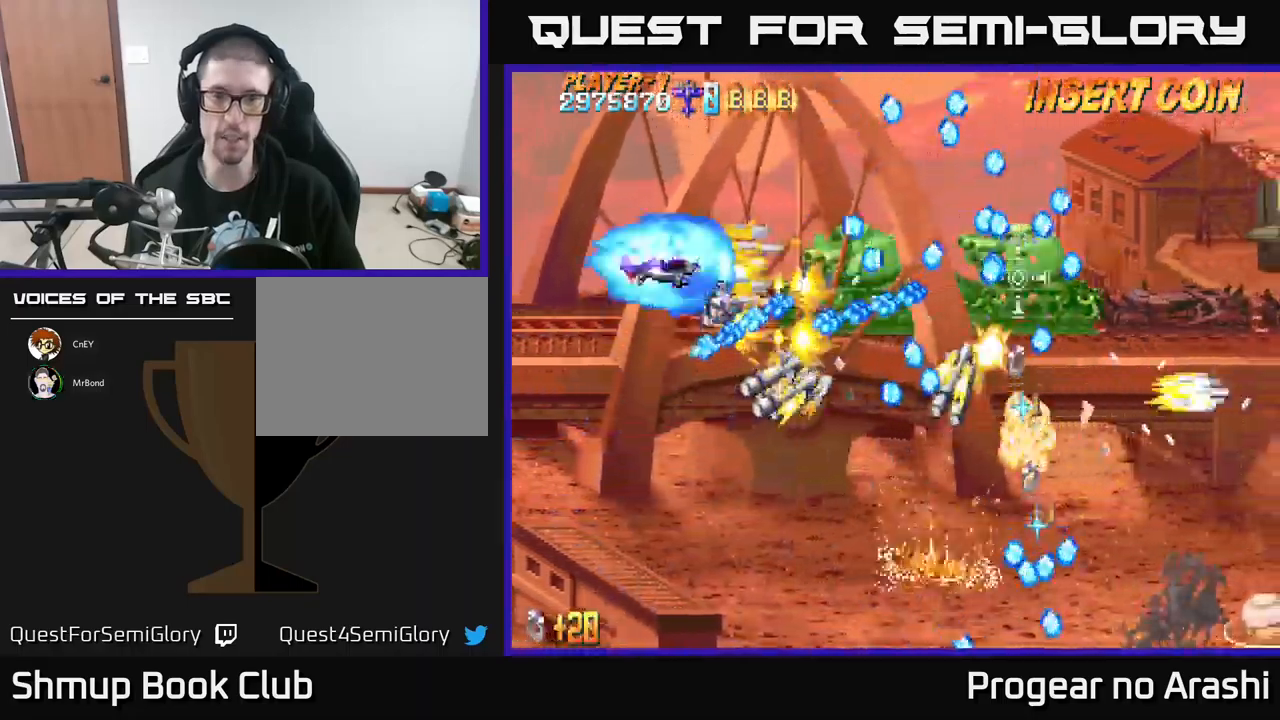
{"buttons": ["X"], "left_stick": "center", "events": [[33, "DPAD_LEFT", "down"], [50, "DPAD_UP", "up"], [133, "DPAD_LEFT", "up"], [233, "DPAD_DOWN", "down"], [300, "DPAD_LEFT", "down"], [317, "DPAD_DOWN", "up"], [483, "DPAD_LEFT", "up"]]}
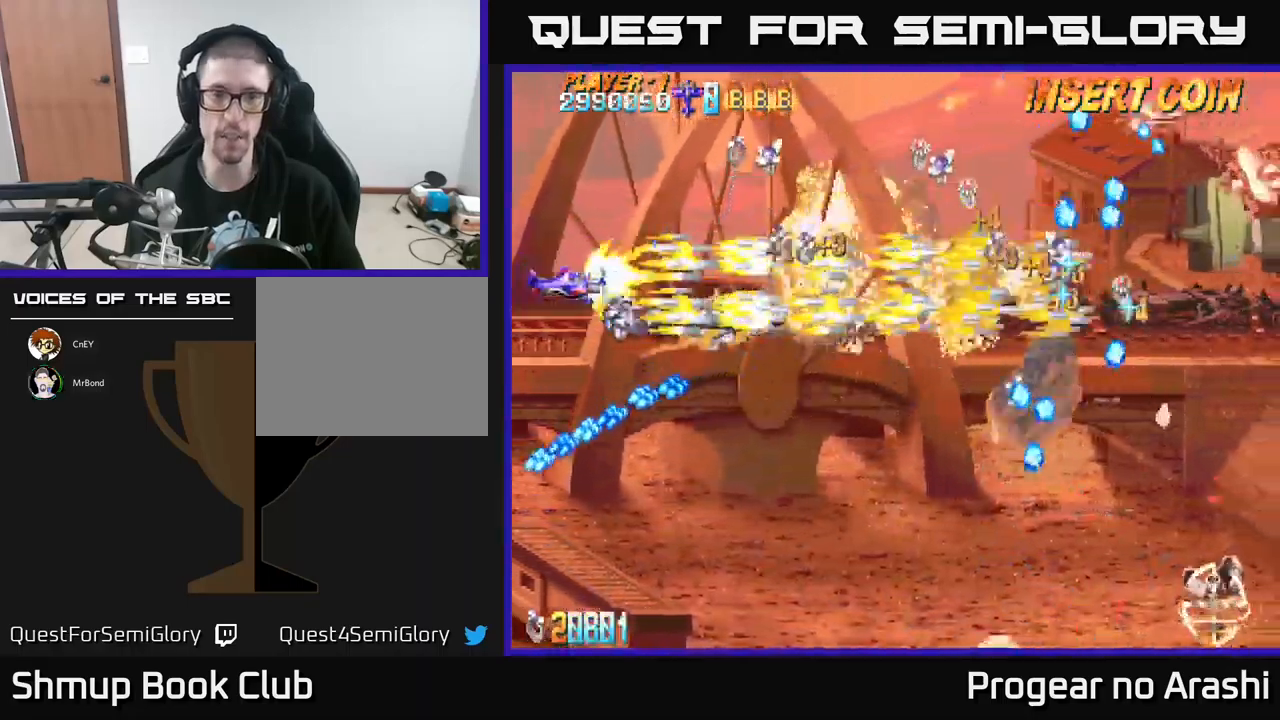
{"buttons": ["X", "DPAD_UP"], "left_stick": "center", "events": [[67, "DPAD_DOWN", "down"], [150, "DPAD_DOWN", "up"], [400, "DPAD_RIGHT", "down"], [450, "DPAD_UP", "down"], [500, "DPAD_RIGHT", "up"]]}
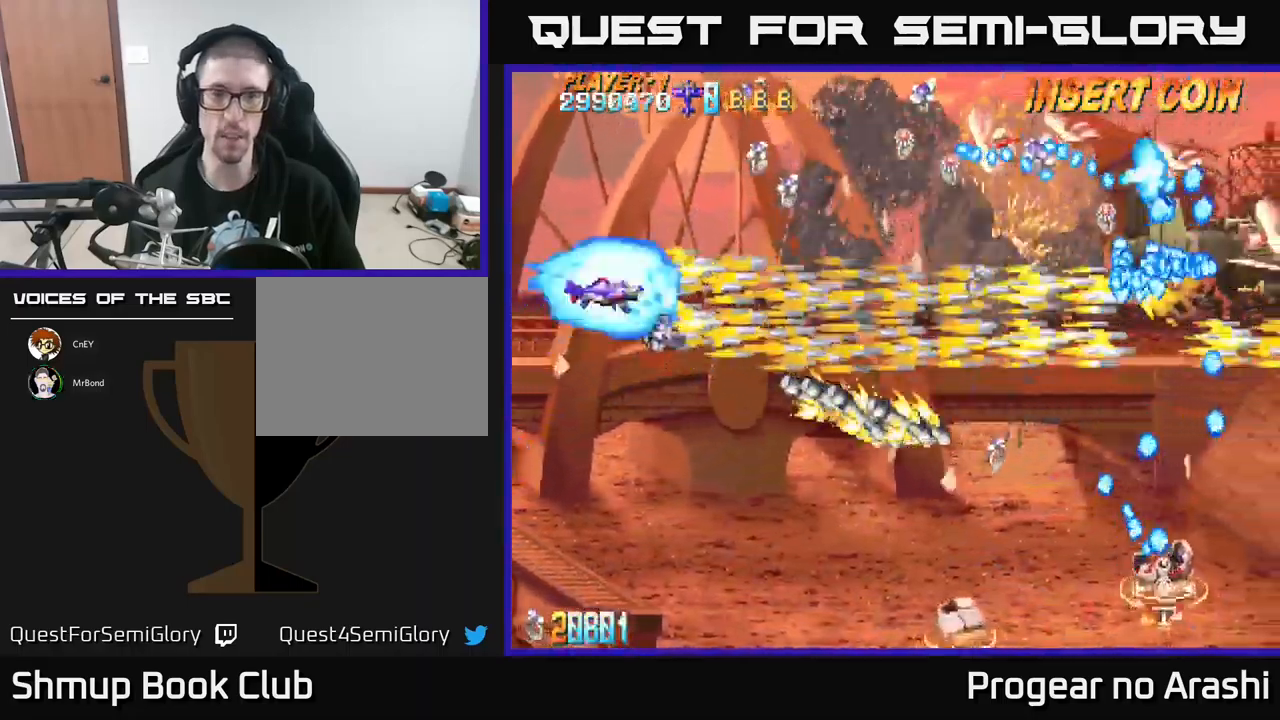
{"buttons": ["X", "DPAD_LEFT"], "left_stick": "center", "events": [[67, "DPAD_RIGHT", "down"], [100, "DPAD_UP", "up"], [267, "DPAD_RIGHT", "up"], [383, "DPAD_LEFT", "down"]]}
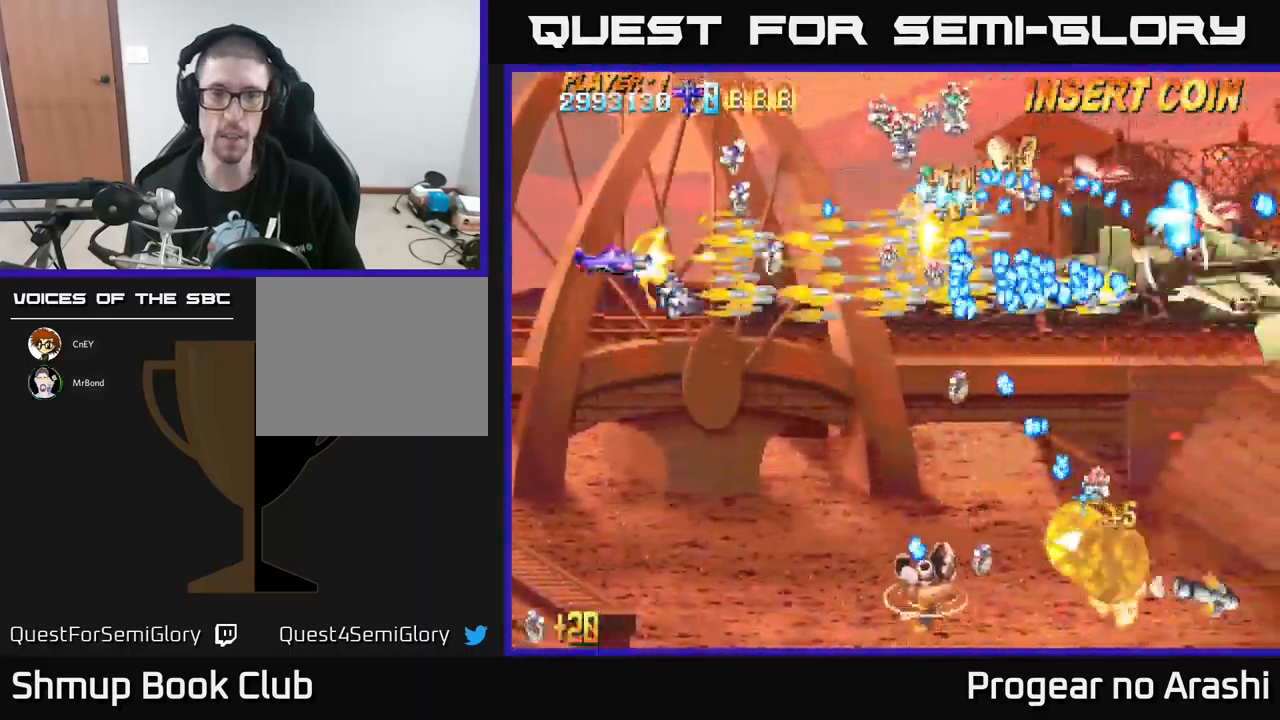
{"buttons": ["X", "DPAD_LEFT"], "left_stick": "center"}
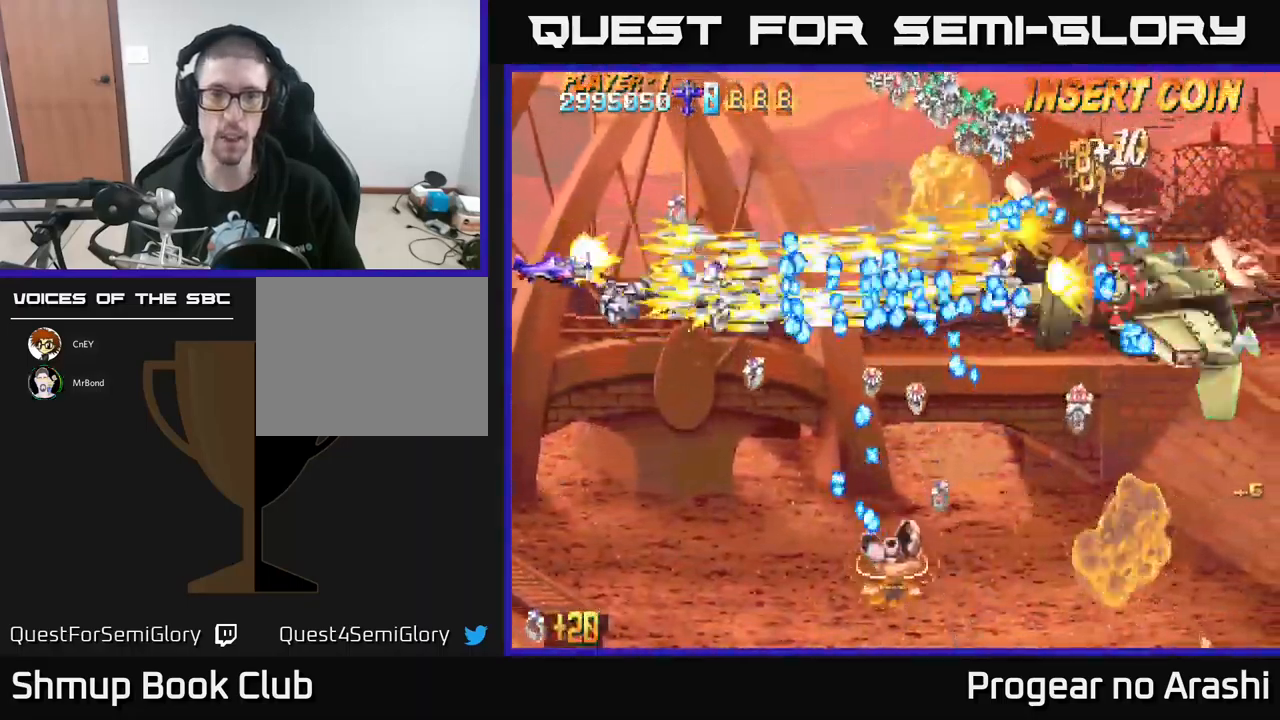
{"buttons": ["A", "DPAD_DOWN"], "left_stick": "center", "events": [[33, "DPAD_DOWN", "down"], [100, "DPAD_LEFT", "up"], [417, "A", "down"], [450, "X", "up"]]}
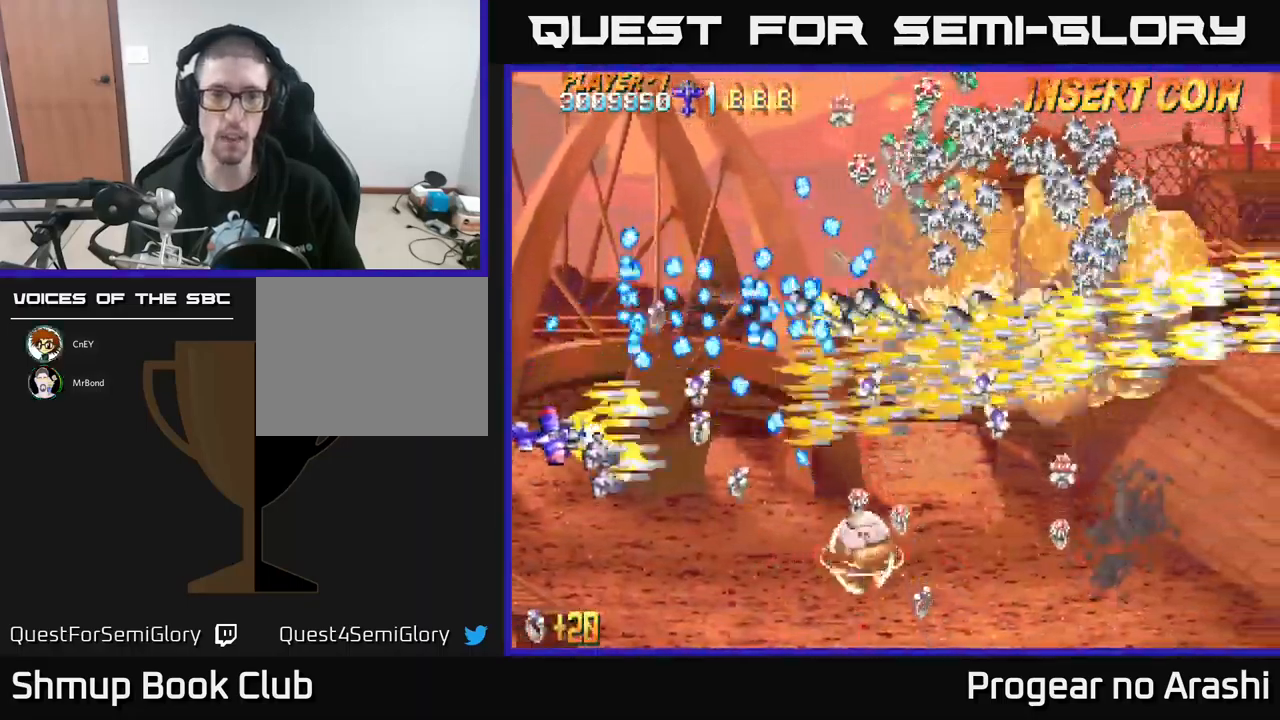
{"buttons": ["X", "DPAD_RIGHT"], "left_stick": "center", "events": [[167, "DPAD_DOWN", "up"], [400, "DPAD_RIGHT", "down"], [417, "X", "down"], [450, "A", "up"]]}
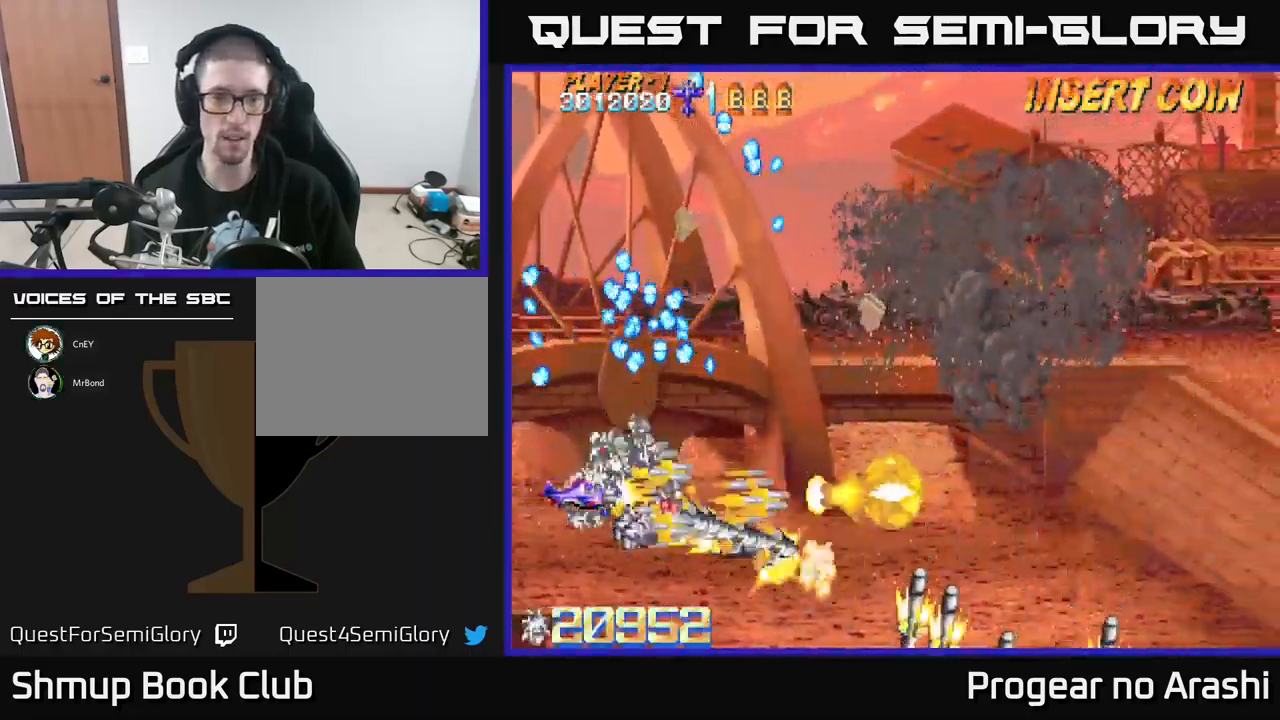
{"buttons": ["X", "DPAD_UP", "DPAD_RIGHT"], "left_stick": "center", "events": [[117, "DPAD_DOWN", "down"], [133, "DPAD_RIGHT", "up"], [283, "DPAD_DOWN", "up"], [300, "DPAD_RIGHT", "down"], [367, "DPAD_UP", "down"]]}
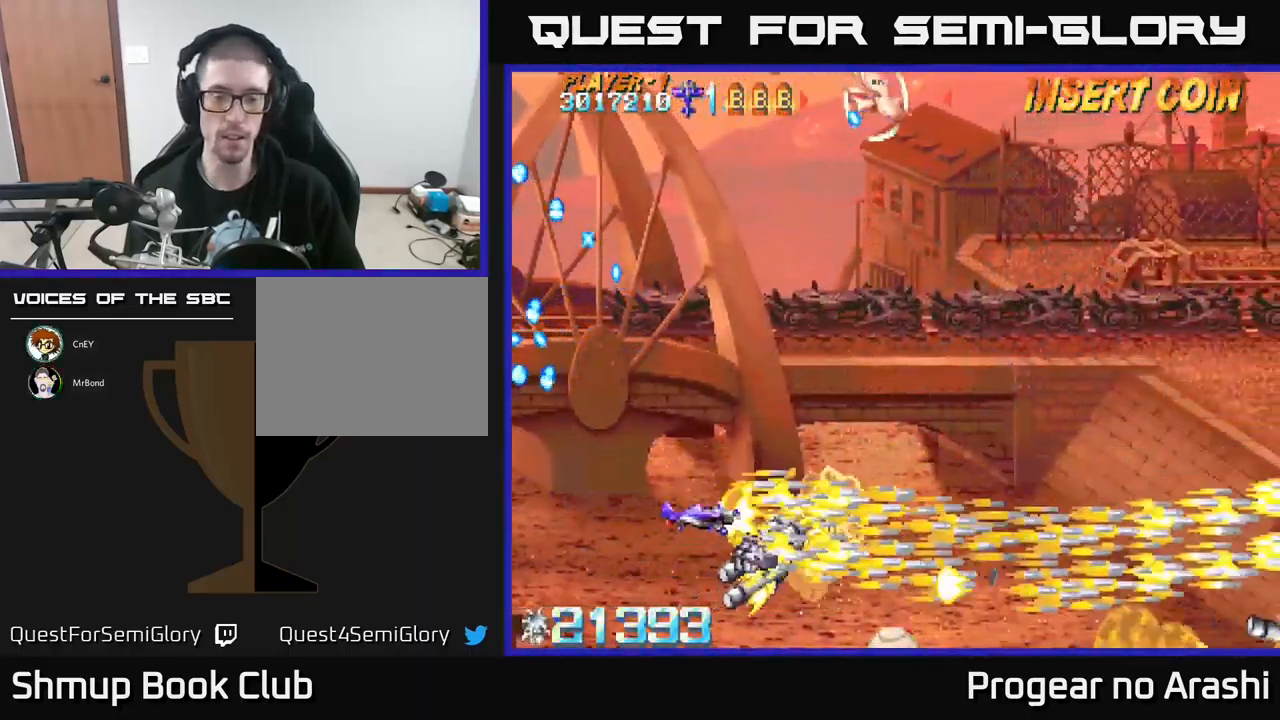
{"buttons": ["X", "DPAD_LEFT"], "left_stick": "center", "events": [[117, "A", "down"], [133, "X", "up"], [183, "DPAD_RIGHT", "up"], [250, "DPAD_LEFT", "down"], [399, "X", "down"], [433, "A", "up"], [483, "DPAD_UP", "up"]]}
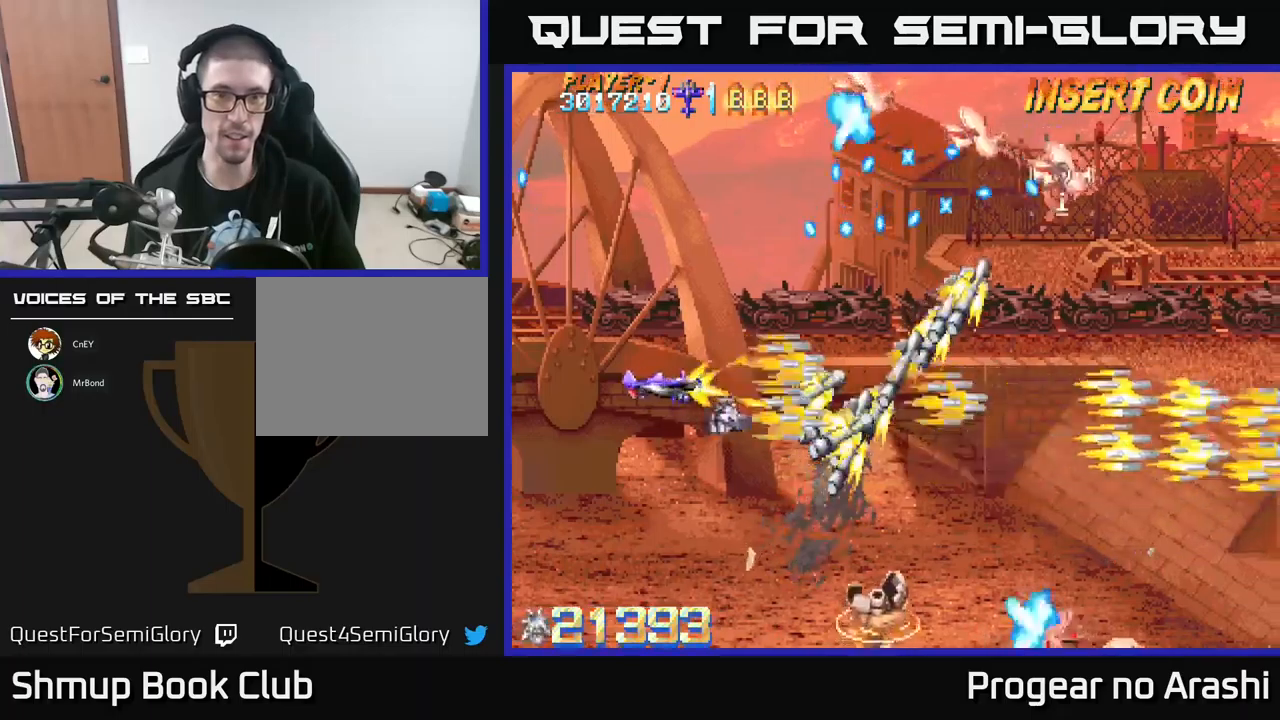
{"buttons": ["X", "DPAD_DOWN", "DPAD_LEFT"], "left_stick": "center", "events": [[50, "DPAD_DOWN", "down"], [83, "DPAD_LEFT", "up"], [500, "DPAD_LEFT", "down"]]}
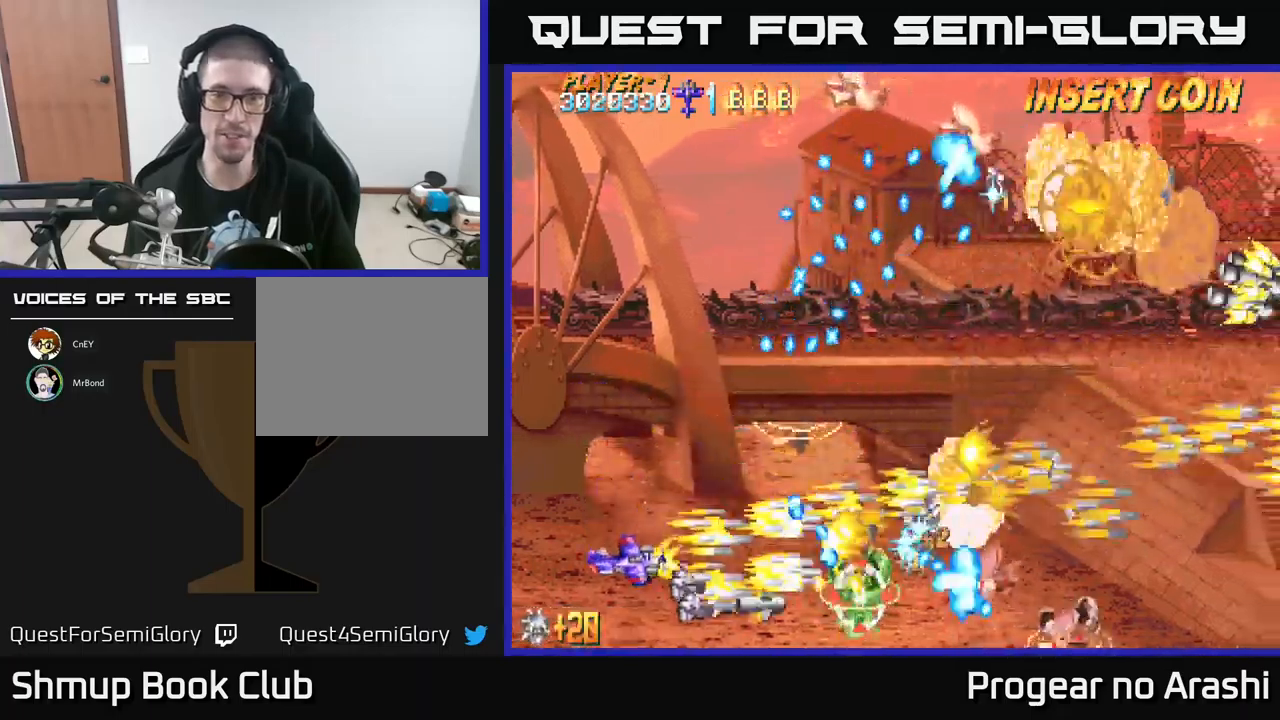
{"buttons": ["X", "DPAD_UP", "DPAD_LEFT"], "left_stick": "center", "events": [[33, "DPAD_DOWN", "up"], [100, "DPAD_UP", "down"], [350, "DPAD_LEFT", "up"], [500, "DPAD_LEFT", "down"]]}
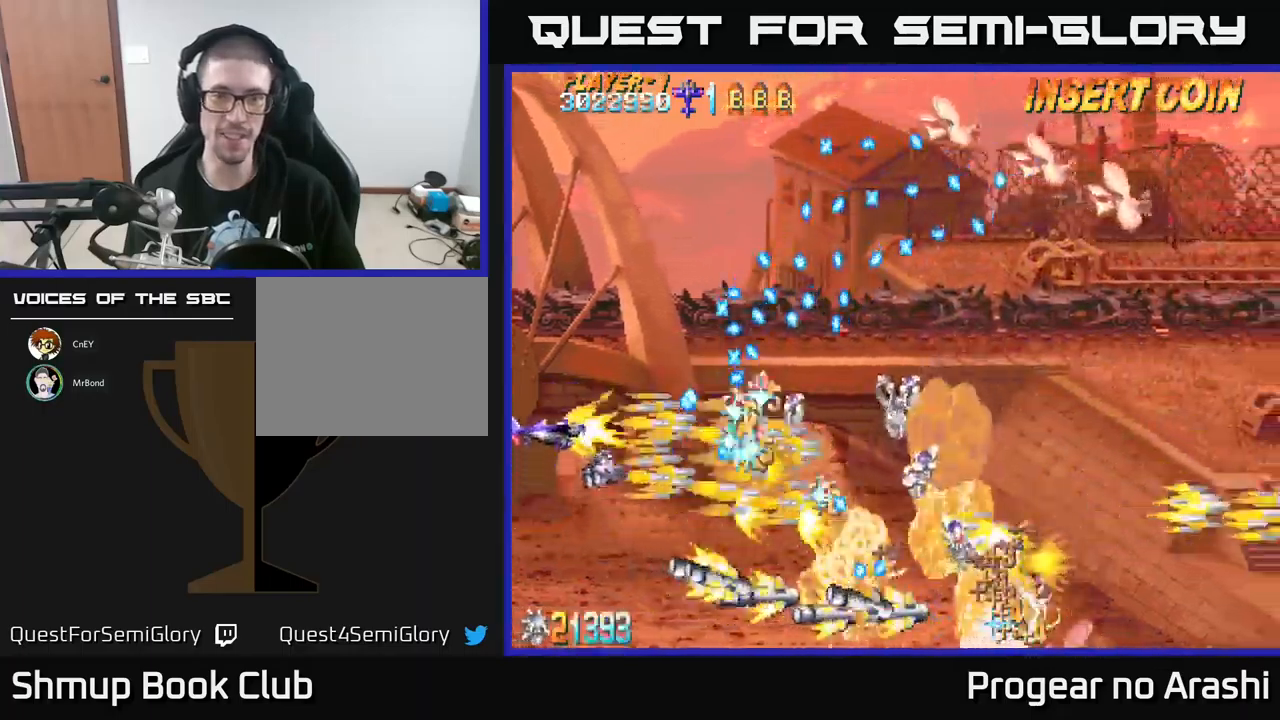
{"buttons": ["X", "DPAD_DOWN", "DPAD_LEFT"], "left_stick": "center", "events": [[417, "DPAD_UP", "up"], [483, "DPAD_DOWN", "down"]]}
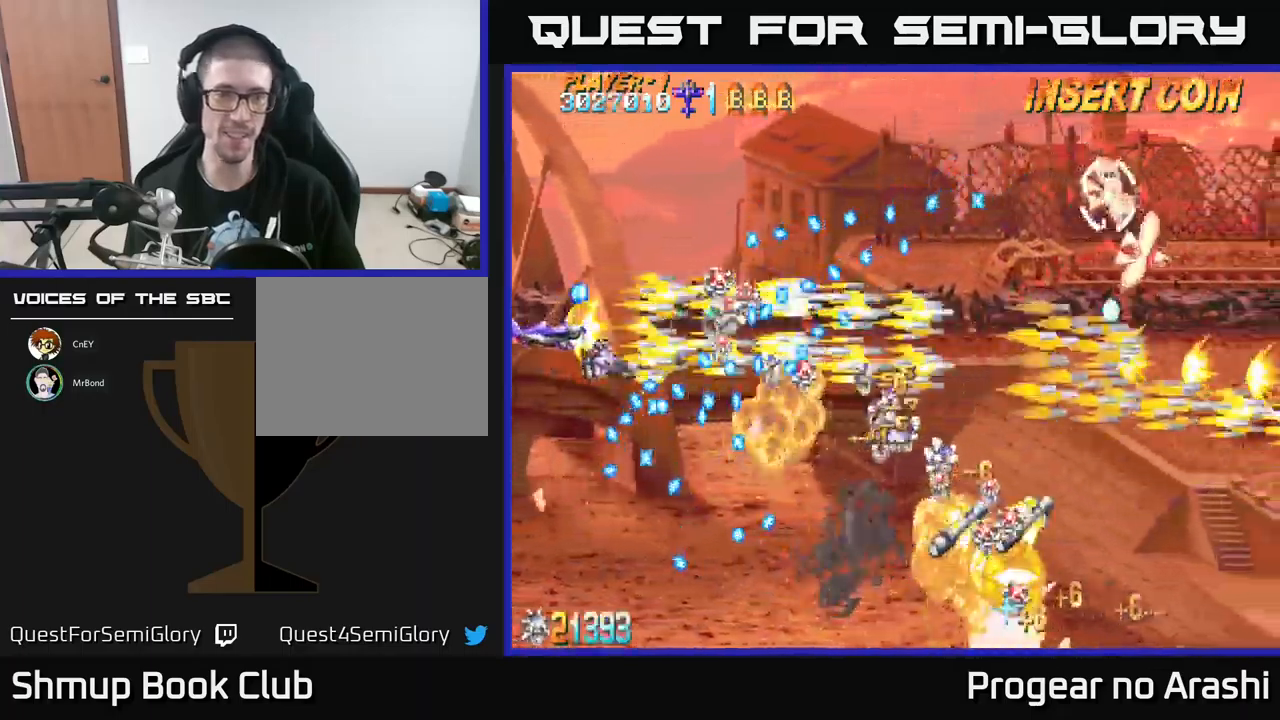
{"buttons": ["A", "DPAD_UP"], "left_stick": "center", "events": [[50, "DPAD_DOWN", "up"], [50, "DPAD_LEFT", "up"], [133, "DPAD_UP", "down"], [317, "A", "down"], [317, "DPAD_RIGHT", "down"], [367, "X", "up"], [383, "DPAD_UP", "up"], [483, "DPAD_RIGHT", "up"], [483, "DPAD_UP", "down"]]}